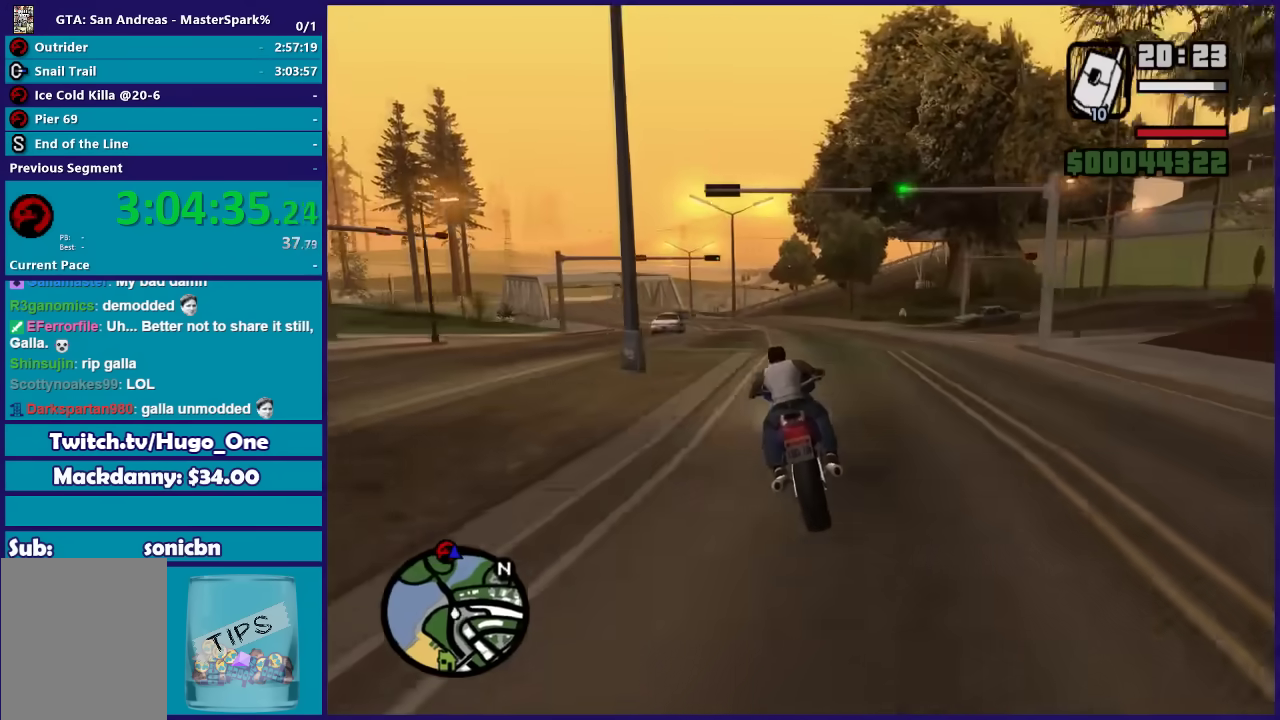
Gameplay with a controller (Xbox layout); each line is a JSON object with the inputs held at the frame after it. "events" lists button and stick changes between this image and that frame as [ms after this image, input, new state], when the widget could be followed in between.
{"buttons": ["R2"], "left_stick": "up-right", "right_stick": "center", "events": [[66, "left_stick", "up"], [233, "left_stick", "up-right"], [333, "left_stick", "up"], [467, "left_stick", "up-right"]]}
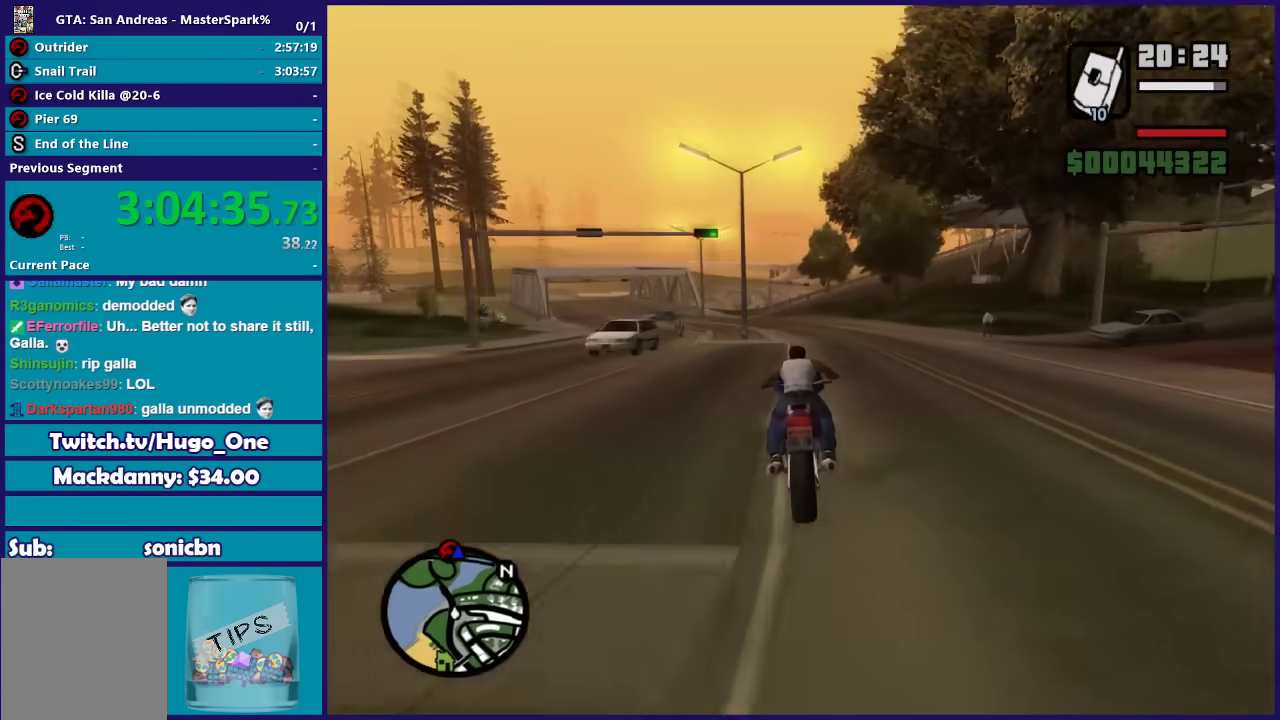
{"buttons": ["R2"], "left_stick": "up-left", "right_stick": "center", "events": [[34, "left_stick", "up"], [167, "left_stick", "up-right"], [234, "left_stick", "up"], [367, "left_stick", "up-right"], [467, "left_stick", "up-left"]]}
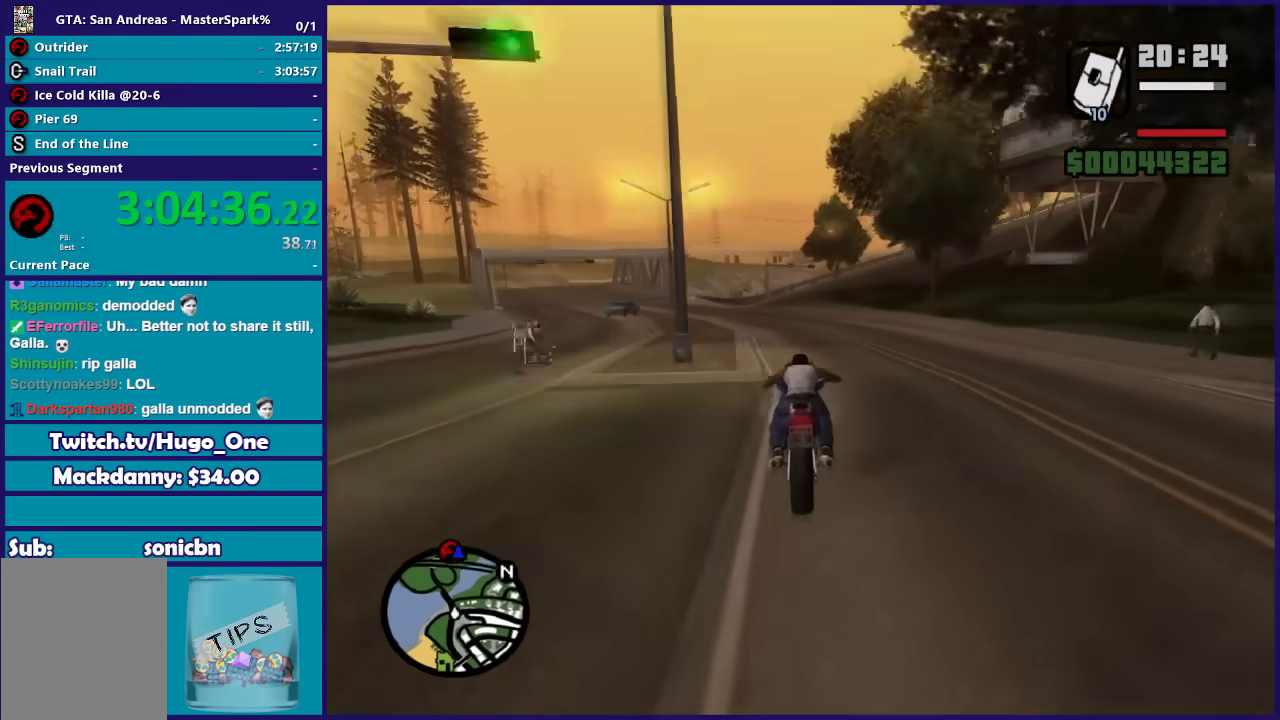
{"buttons": ["R2"], "left_stick": "up-left", "right_stick": "down-left", "events": [[233, "right_stick", "down-left"], [267, "left_stick", "up"], [333, "left_stick", "up-left"]]}
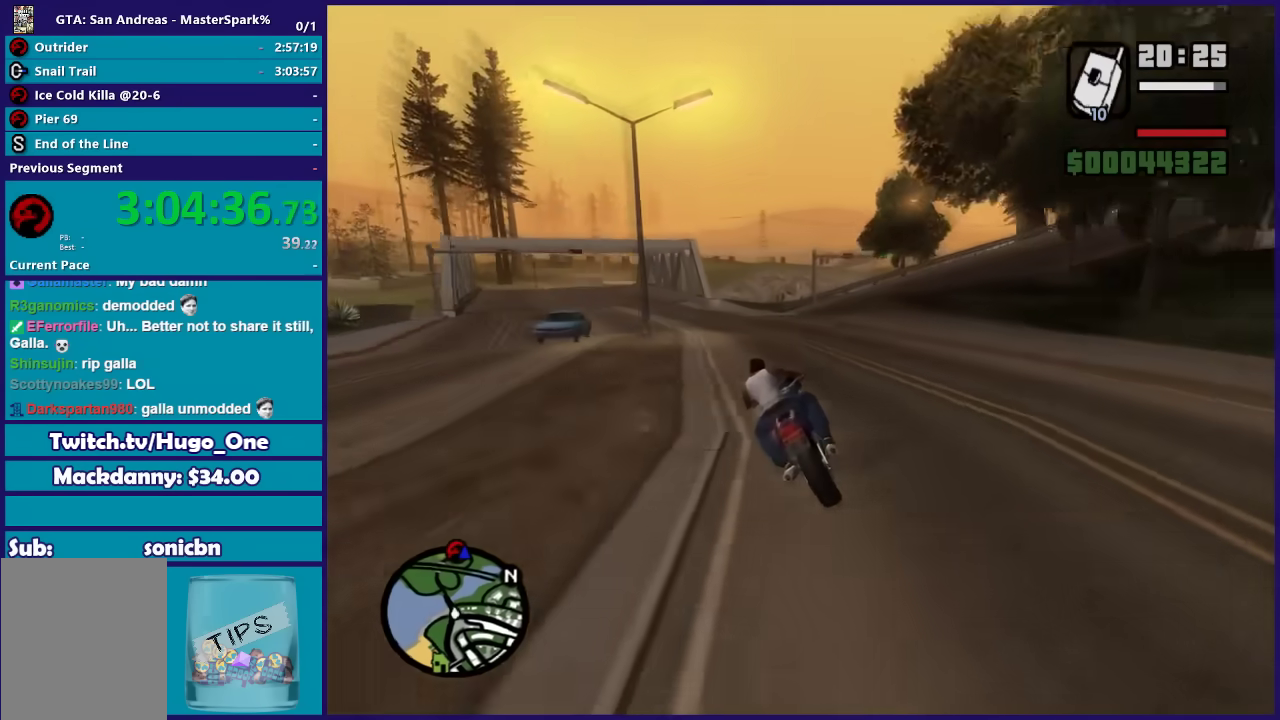
{"buttons": ["R2"], "left_stick": "left", "right_stick": "down-left", "events": [[167, "left_stick", "left"]]}
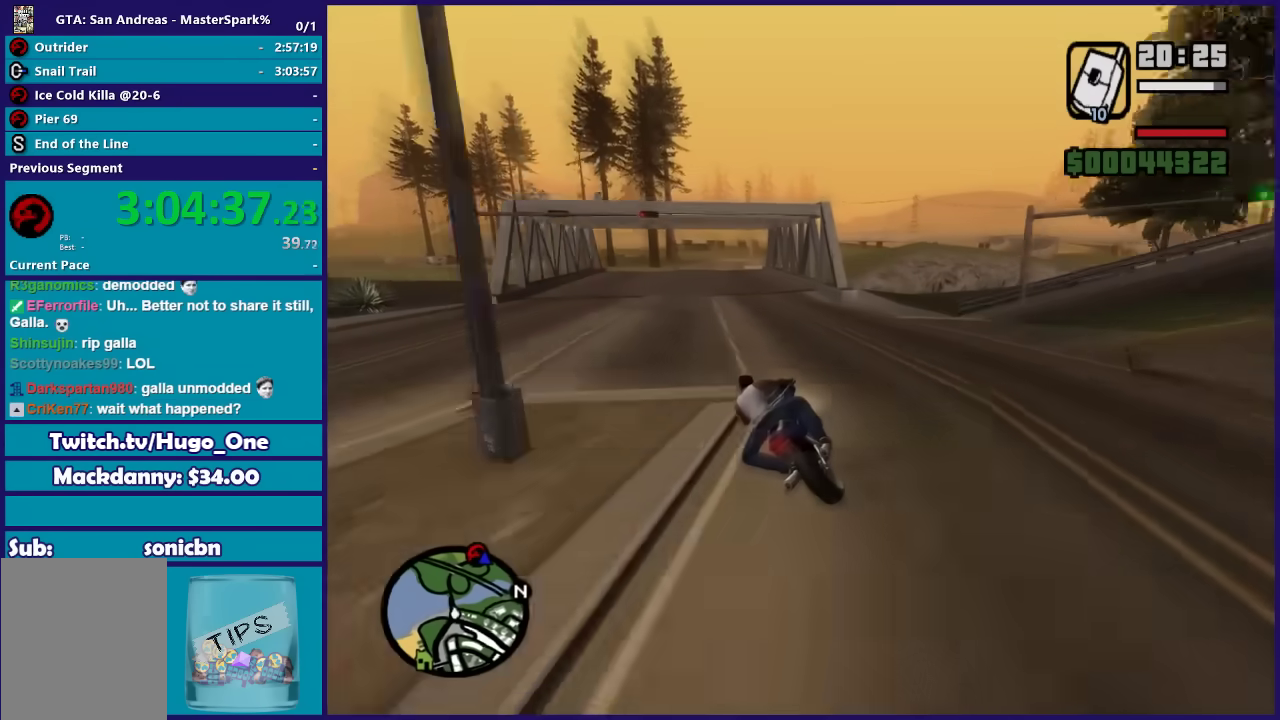
{"buttons": ["R2"], "left_stick": "up-left", "right_stick": "down", "events": [[100, "left_stick", "up-left"], [167, "left_stick", "up"], [267, "left_stick", "up-left"], [500, "right_stick", "down"]]}
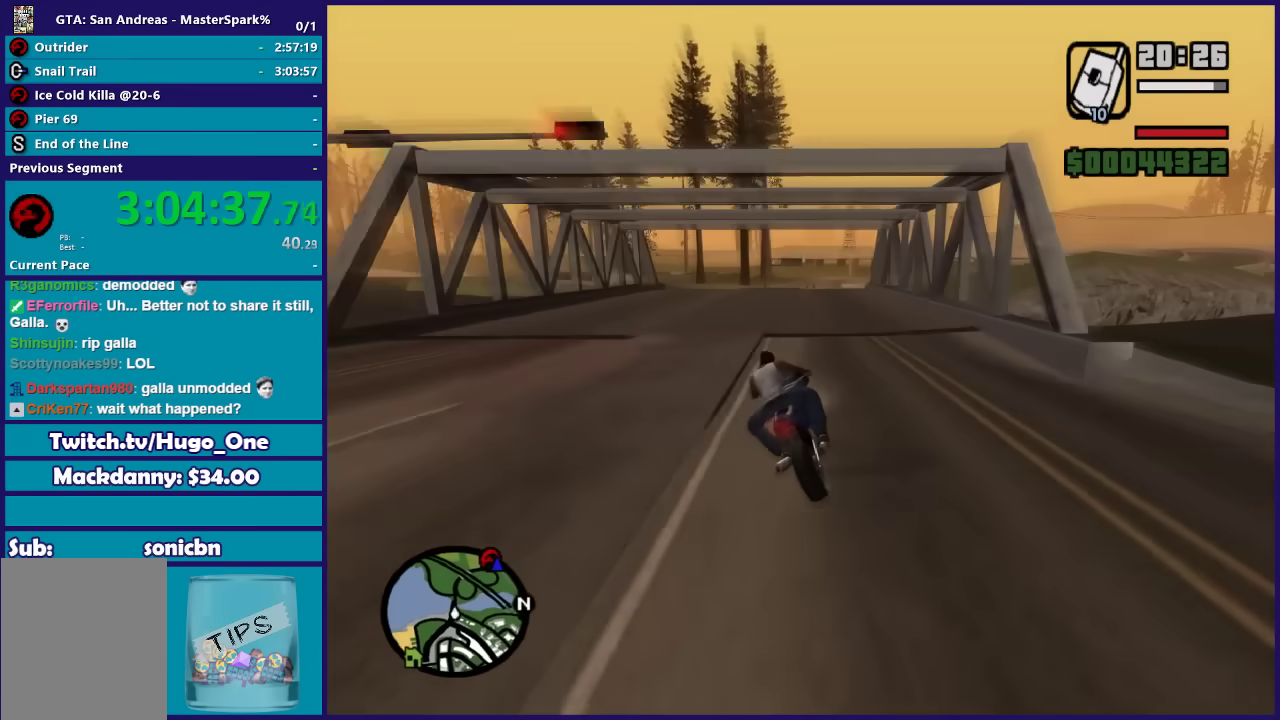
{"buttons": ["R2"], "left_stick": "up", "right_stick": "down", "events": [[134, "left_stick", "center"], [234, "left_stick", "up-left"], [334, "left_stick", "up-right"], [434, "left_stick", "up"]]}
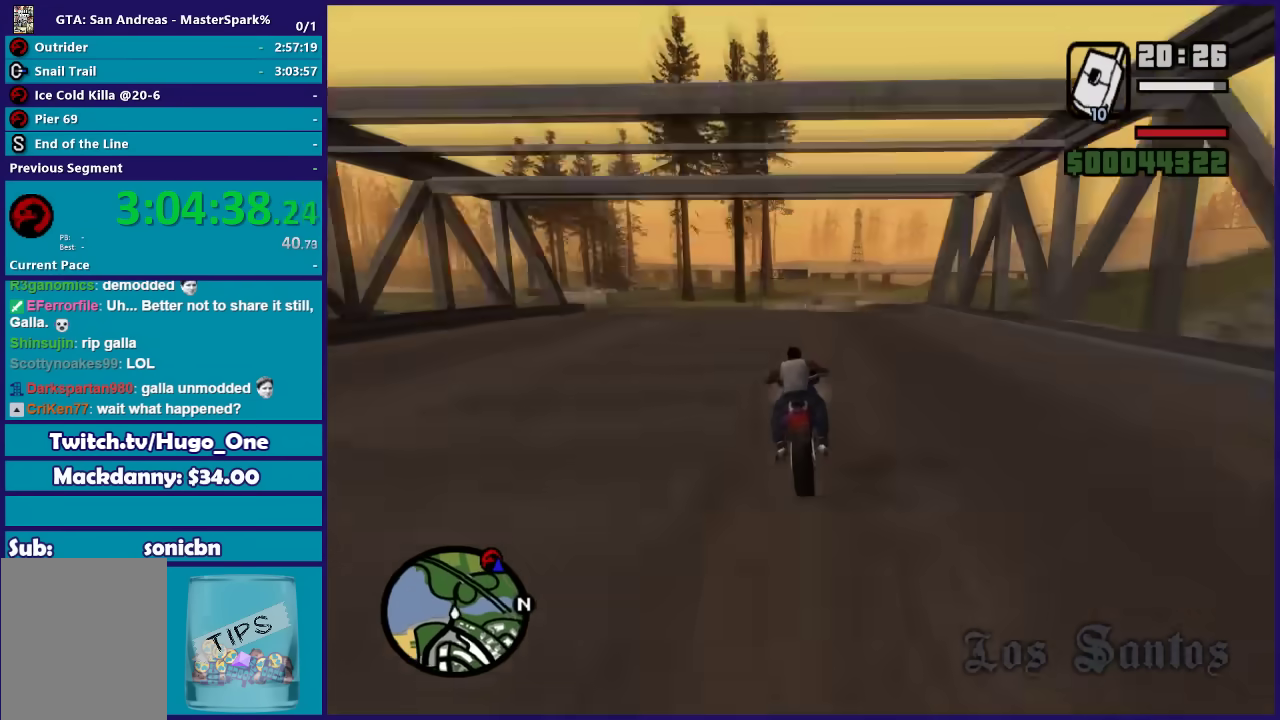
{"buttons": ["R2"], "left_stick": "up", "right_stick": "down", "events": [[33, "left_stick", "up-right"], [100, "left_stick", "up"], [233, "left_stick", "up-right"], [300, "left_stick", "up"], [434, "left_stick", "up-right"], [500, "left_stick", "up"]]}
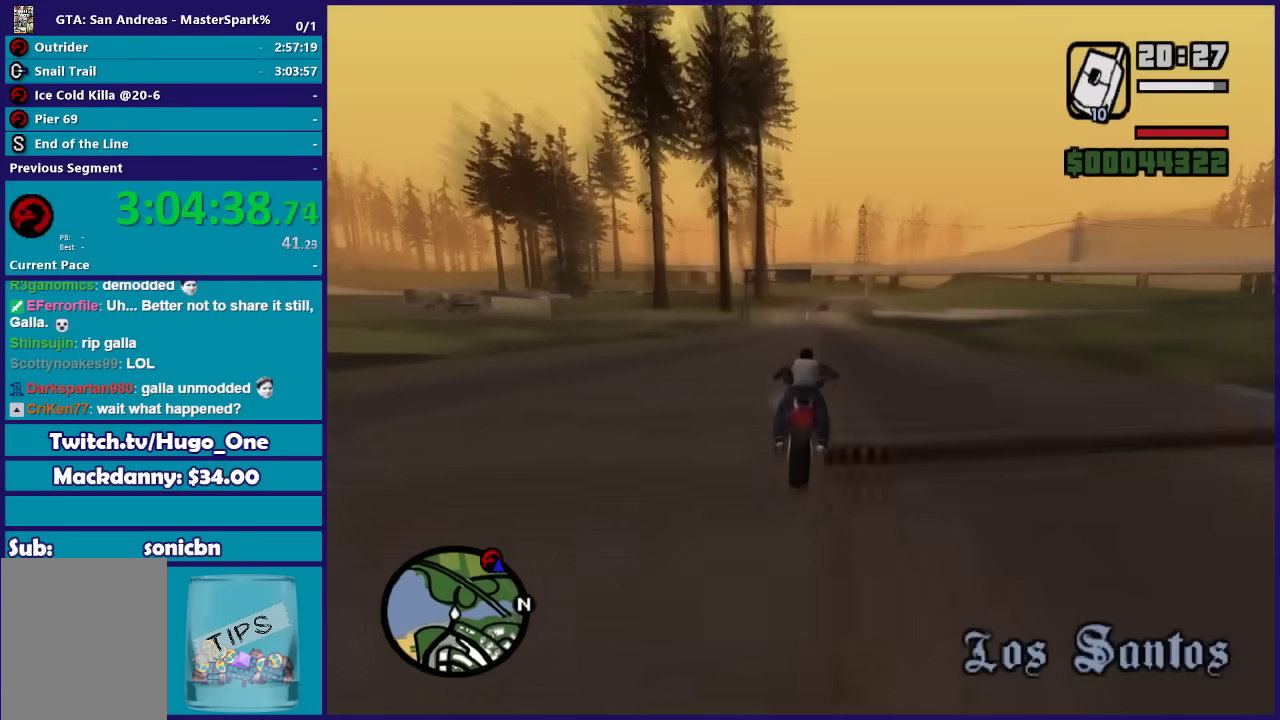
{"buttons": ["R2"], "left_stick": "right", "right_stick": "down", "events": [[100, "left_stick", "up-right"], [167, "left_stick", "center"], [434, "left_stick", "right"]]}
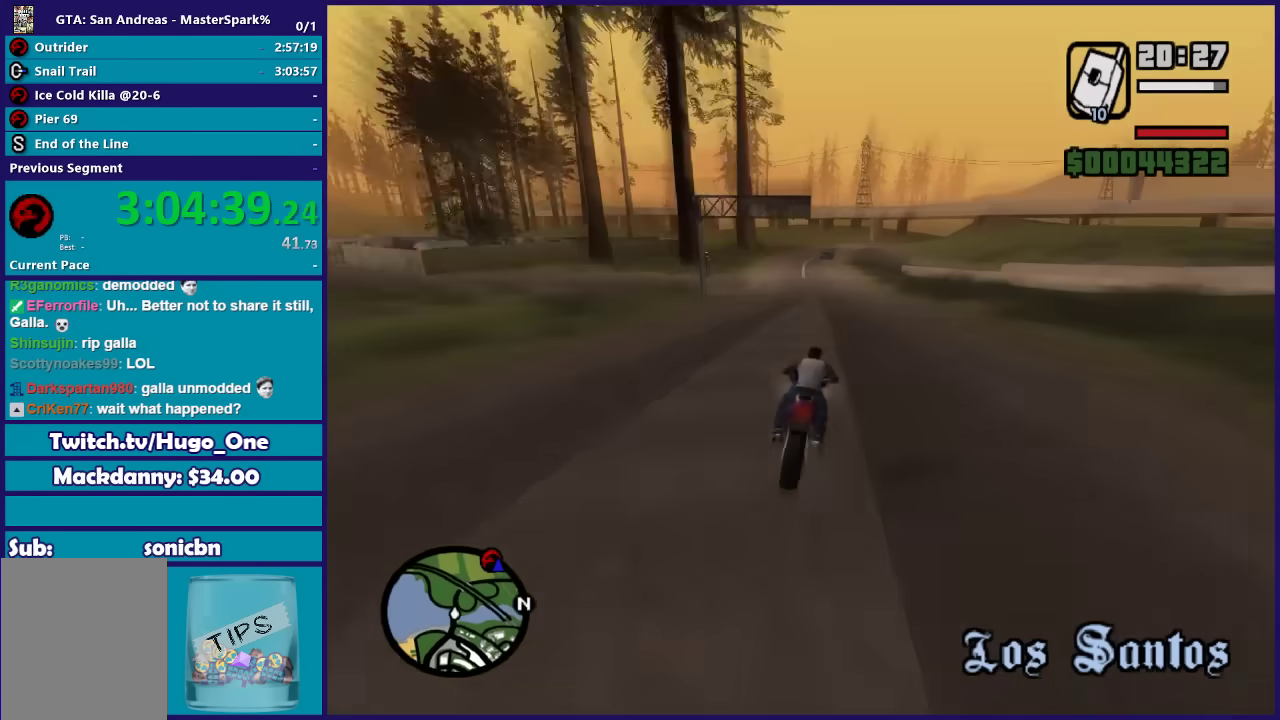
{"buttons": ["R2"], "left_stick": "left", "right_stick": "down", "events": [[66, "left_stick", "up-left"], [200, "left_stick", "up"], [300, "left_stick", "up-left"], [434, "left_stick", "center"], [500, "left_stick", "left"]]}
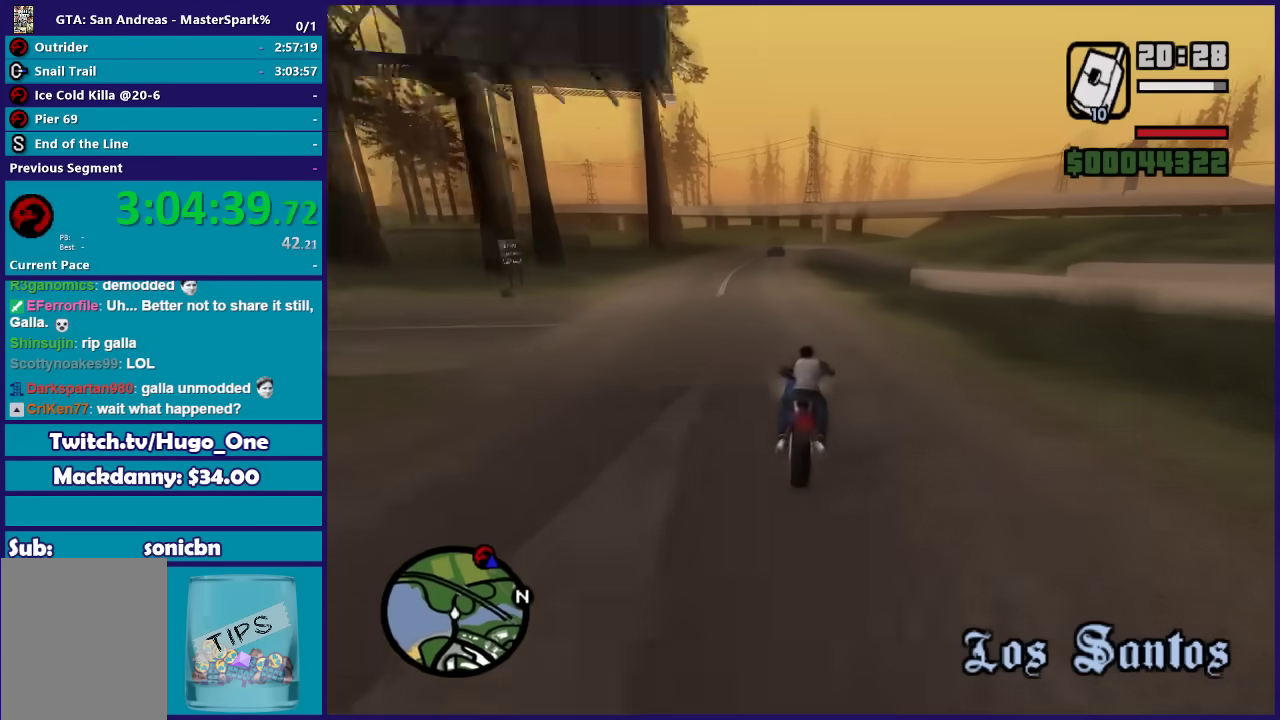
{"buttons": ["R2"], "left_stick": "right", "right_stick": "down", "events": [[100, "left_stick", "center"], [234, "left_stick", "up"], [367, "left_stick", "center"], [434, "left_stick", "right"]]}
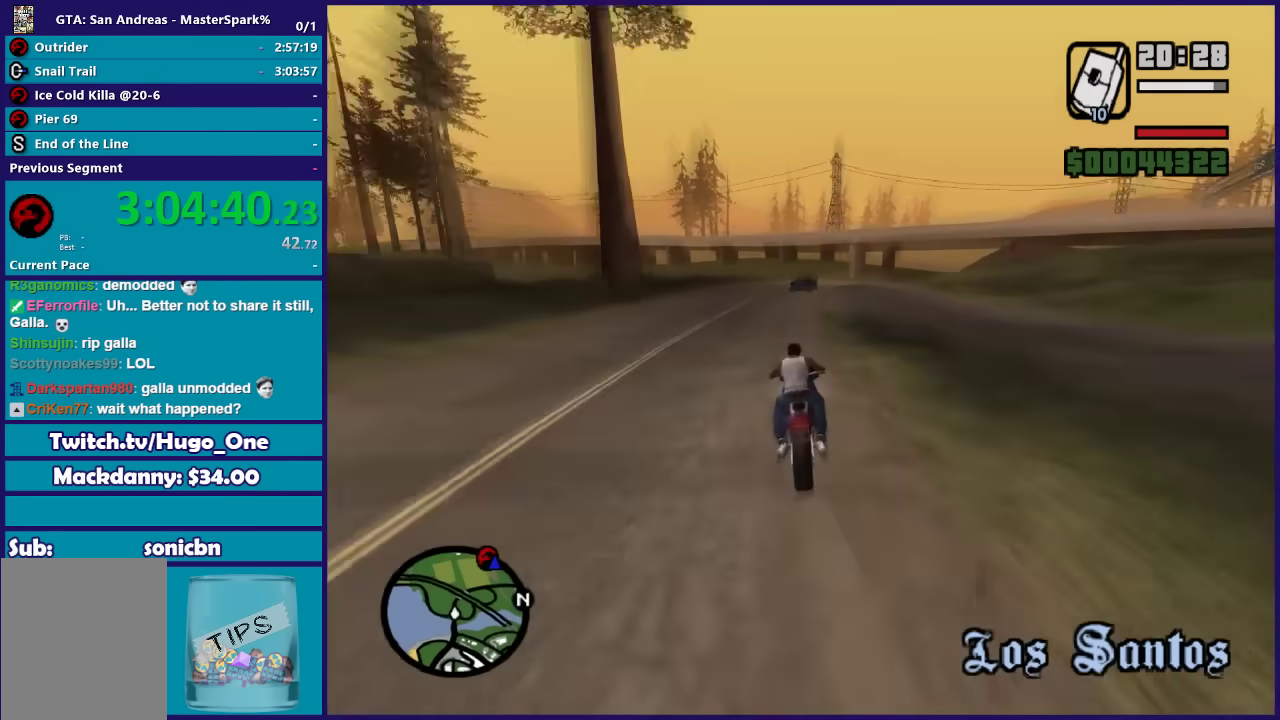
{"buttons": ["R2"], "left_stick": "right", "right_stick": "down", "events": [[233, "left_stick", "center"], [333, "left_stick", "right"]]}
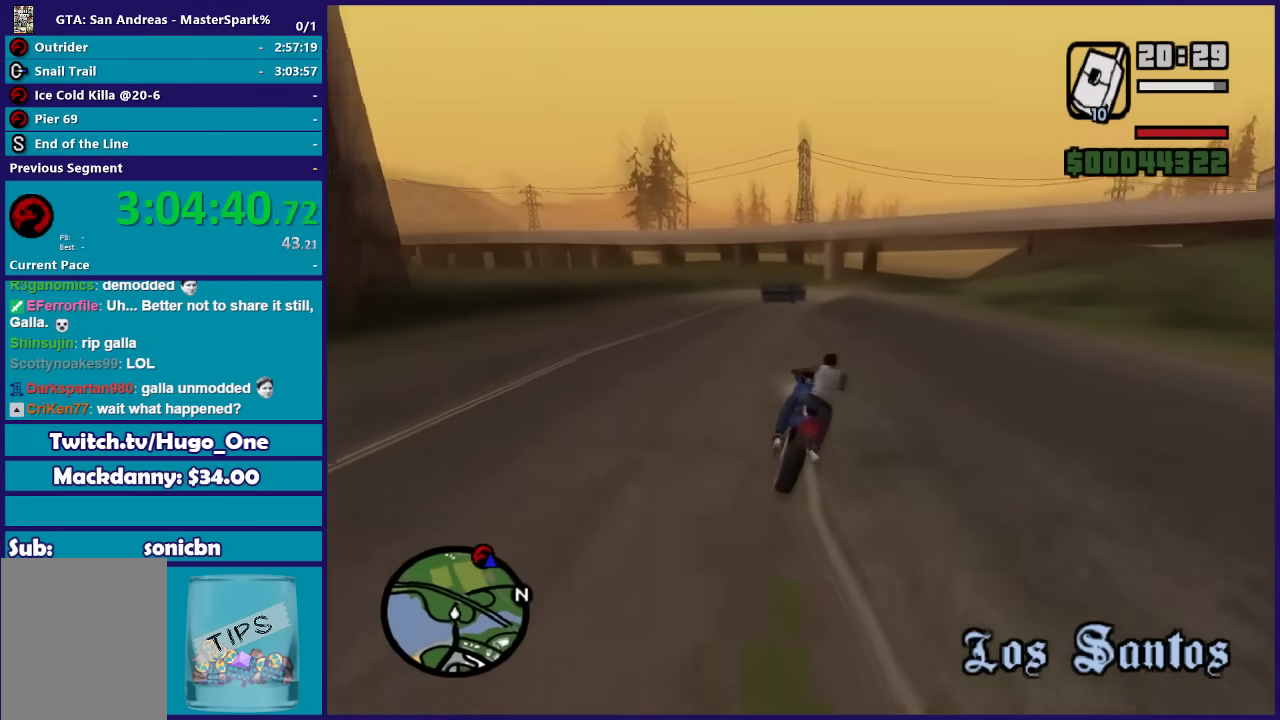
{"buttons": ["R2"], "left_stick": "right", "right_stick": "down", "events": [[100, "left_stick", "up-right"], [200, "left_stick", "right"], [401, "left_stick", "center"], [501, "left_stick", "right"]]}
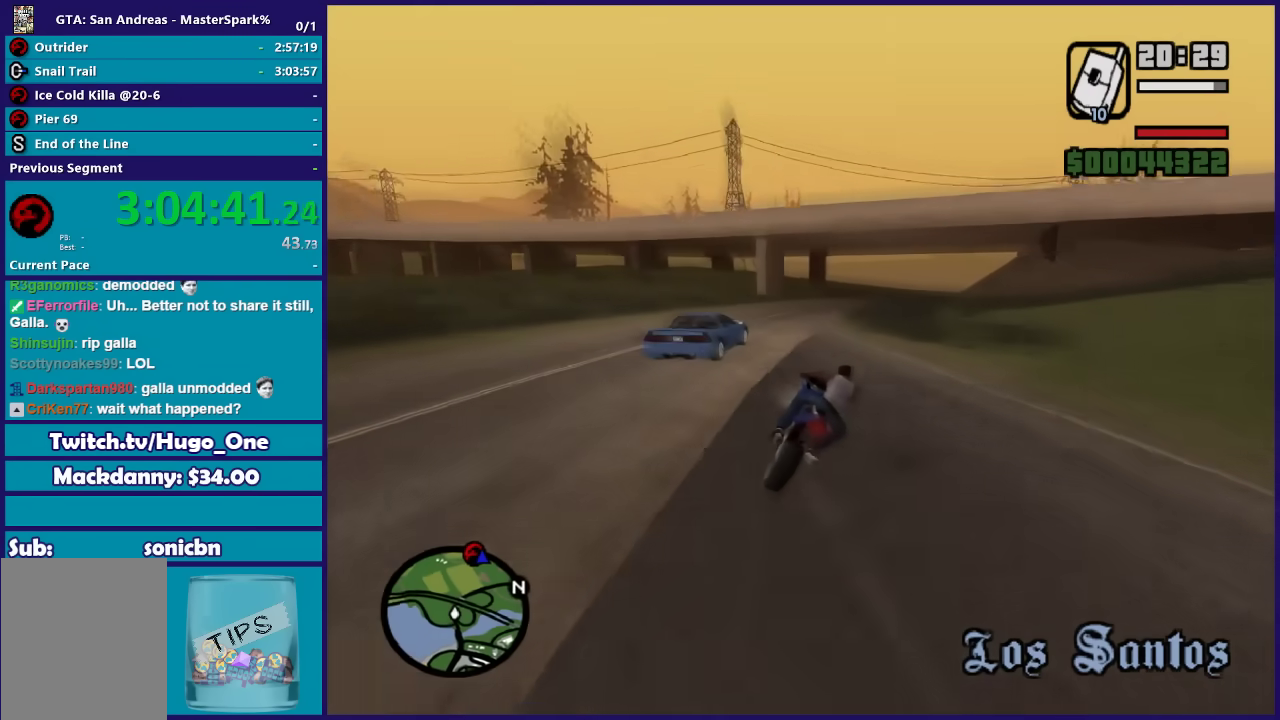
{"buttons": [], "left_stick": "right", "right_stick": "down-right", "events": [[167, "right_stick", "down-right"], [267, "R2", "up"]]}
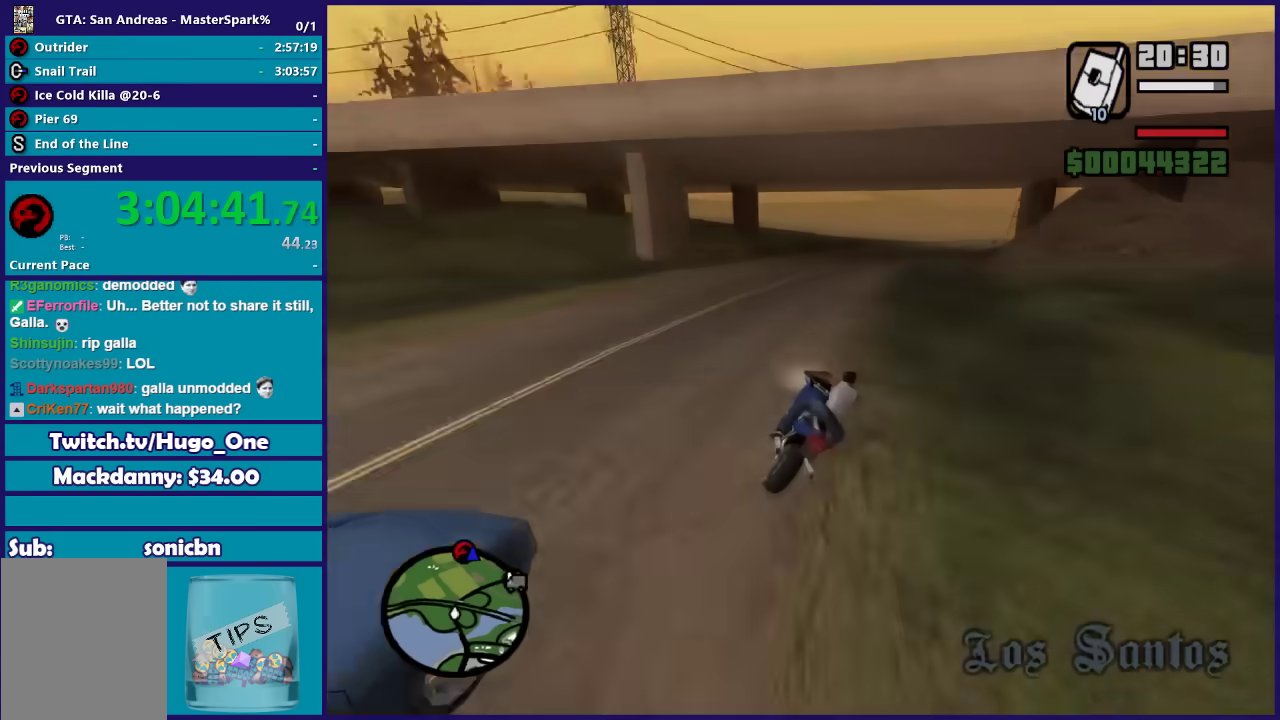
{"buttons": ["R2"], "left_stick": "right", "right_stick": "down-right", "events": [[501, "R2", "down"]]}
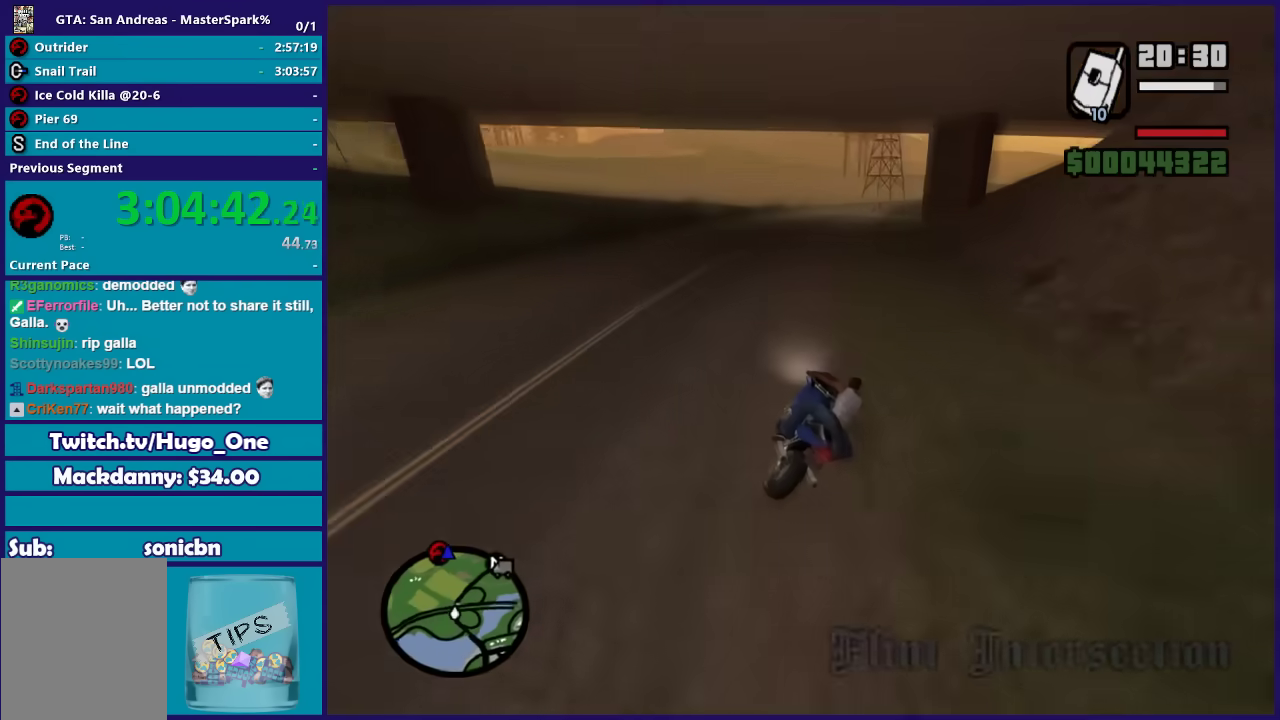
{"buttons": ["R2"], "left_stick": "right", "right_stick": "down", "events": [[167, "left_stick", "center"], [267, "right_stick", "down"], [434, "left_stick", "right"]]}